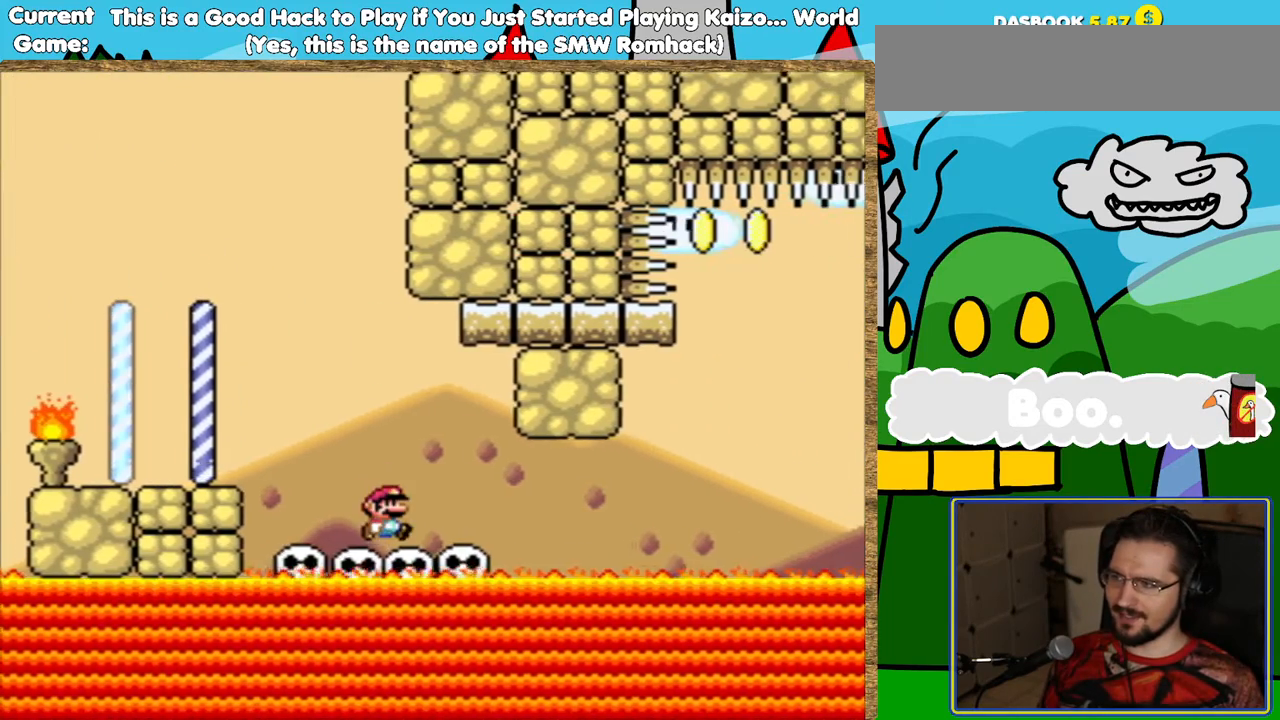
Gameplay with a controller (Nintendo layout); each line is a JSON object with the inputs held at the frame after it. "events" lists button and stick changes between this image and that frame as [ms after this image, input, new state], when the widget could be followed in between. Not read: L3 R3.
{"buttons": ["Y", "DPAD_DOWN"], "events": [[152, "DPAD_DOWN", "down"], [236, "DPAD_DOWN", "up"], [320, "DPAD_DOWN", "down"], [404, "DPAD_DOWN", "up"], [488, "DPAD_DOWN", "down"]]}
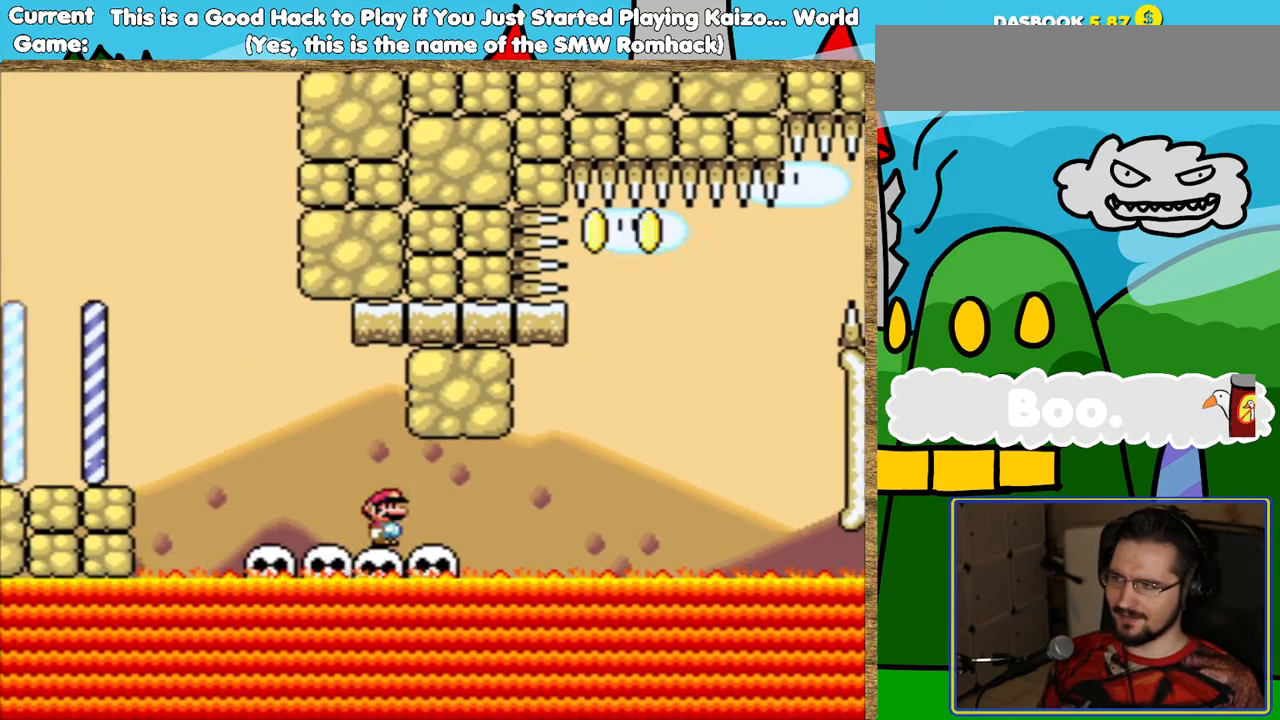
{"buttons": ["Y", "DPAD_DOWN"], "events": [[84, "DPAD_DOWN", "up"], [118, "DPAD_DOWN", "down"]]}
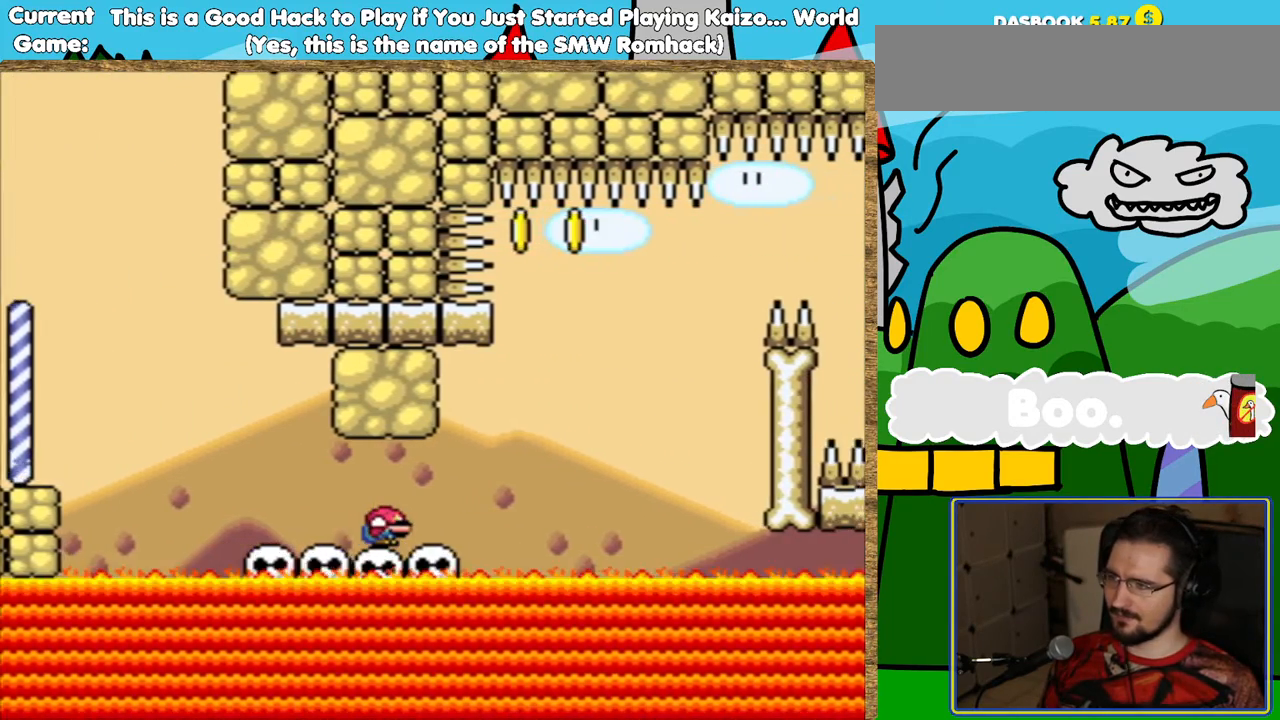
{"buttons": ["Y", "DPAD_DOWN"], "events": []}
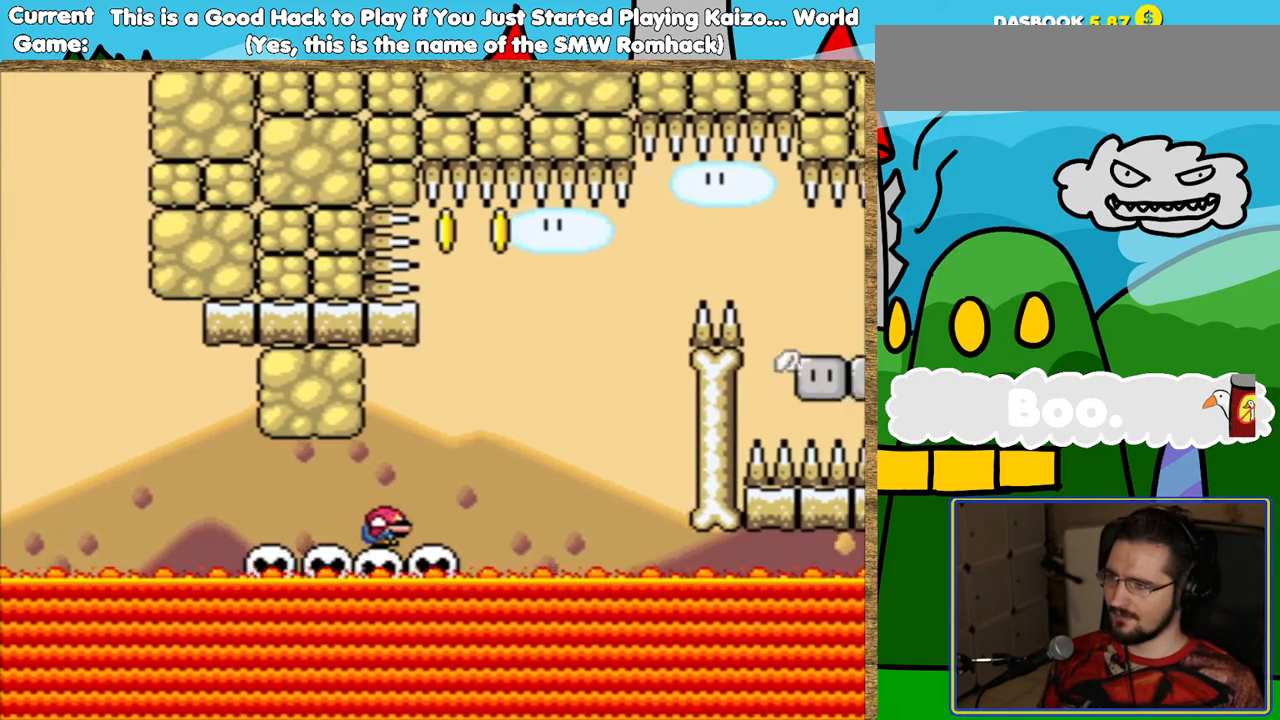
{"buttons": ["Y", "DPAD_DOWN"], "events": []}
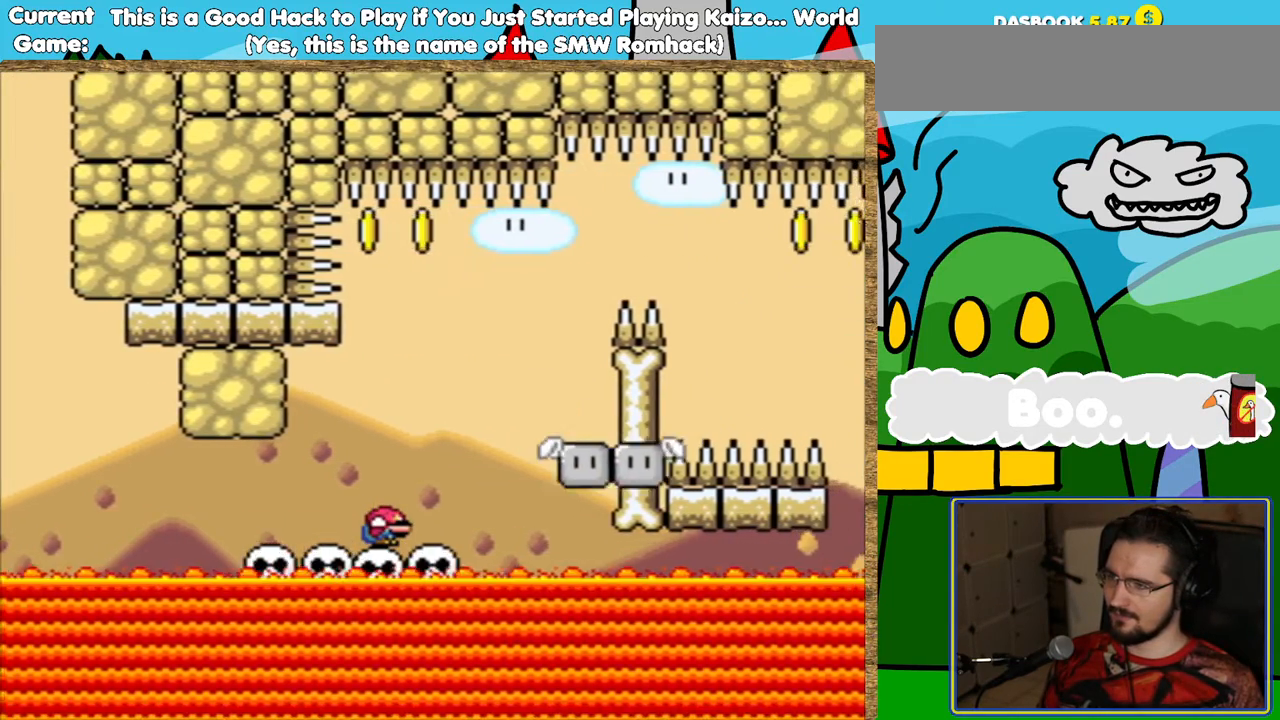
{"buttons": ["Y", "DPAD_DOWN"], "events": []}
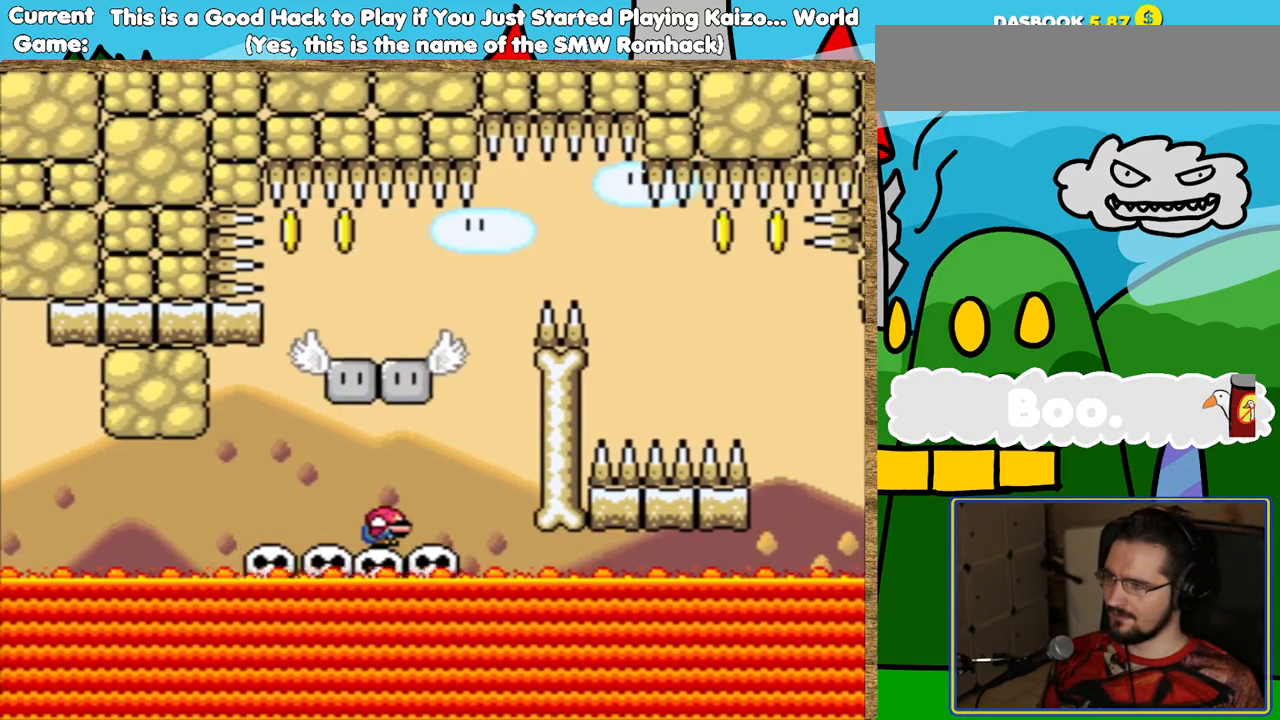
{"buttons": ["Y"], "events": [[487, "DPAD_DOWN", "up"]]}
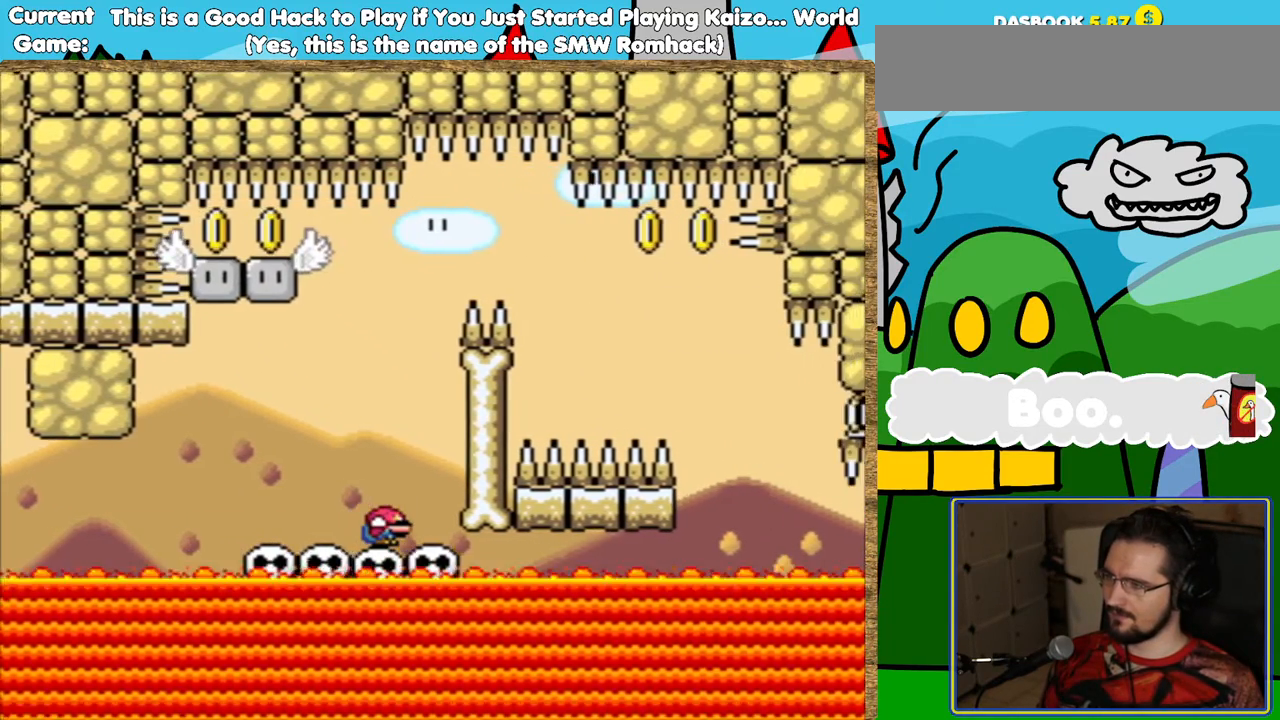
{"buttons": ["B", "Y"], "events": [[302, "B", "down"]]}
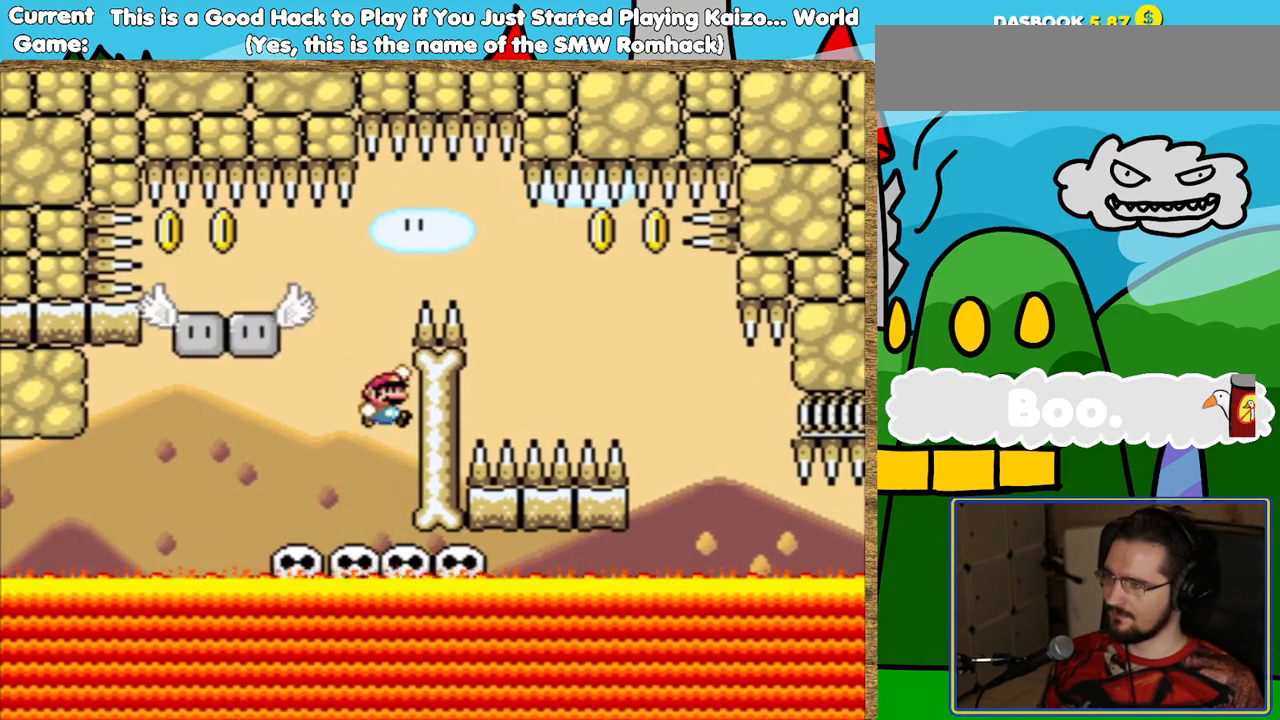
{"buttons": ["B", "Y", "DPAD_RIGHT"], "events": [[151, "DPAD_LEFT", "down"], [218, "B", "up"], [319, "DPAD_LEFT", "up"], [353, "B", "down"], [353, "DPAD_RIGHT", "down"]]}
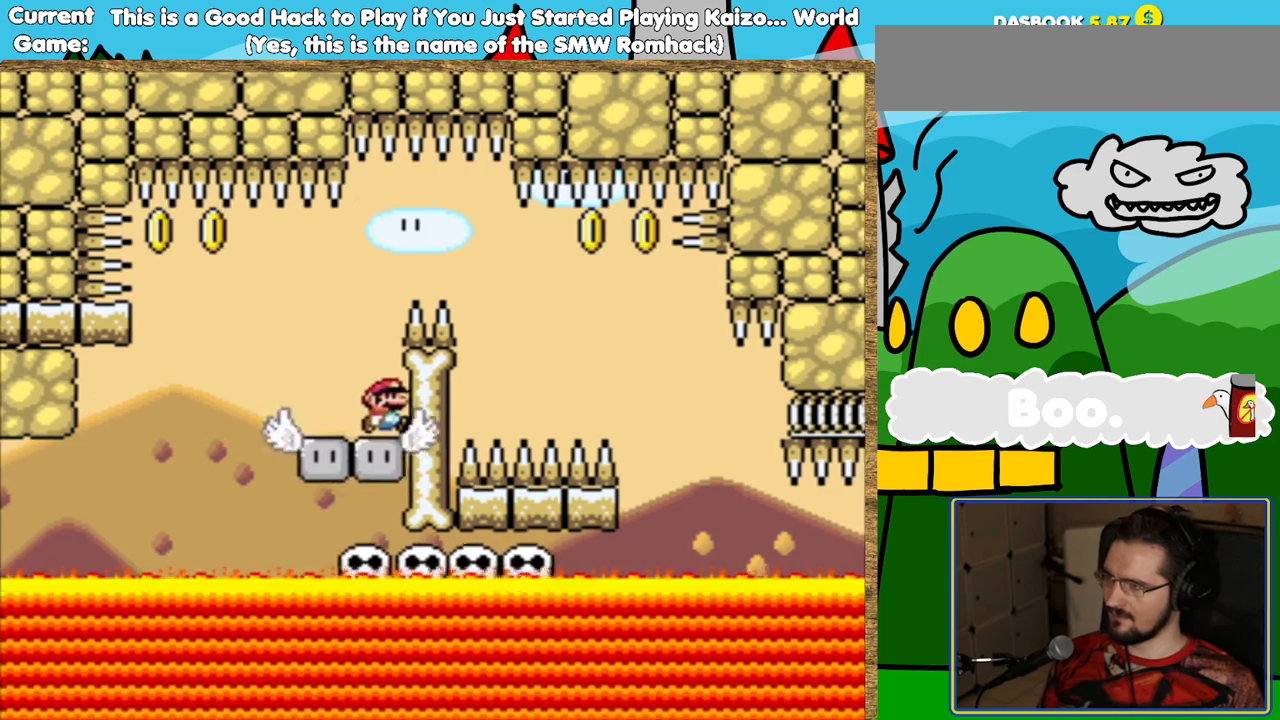
{"buttons": ["B", "Y"], "events": [[185, "DPAD_RIGHT", "up"], [302, "B", "up"], [369, "B", "down"]]}
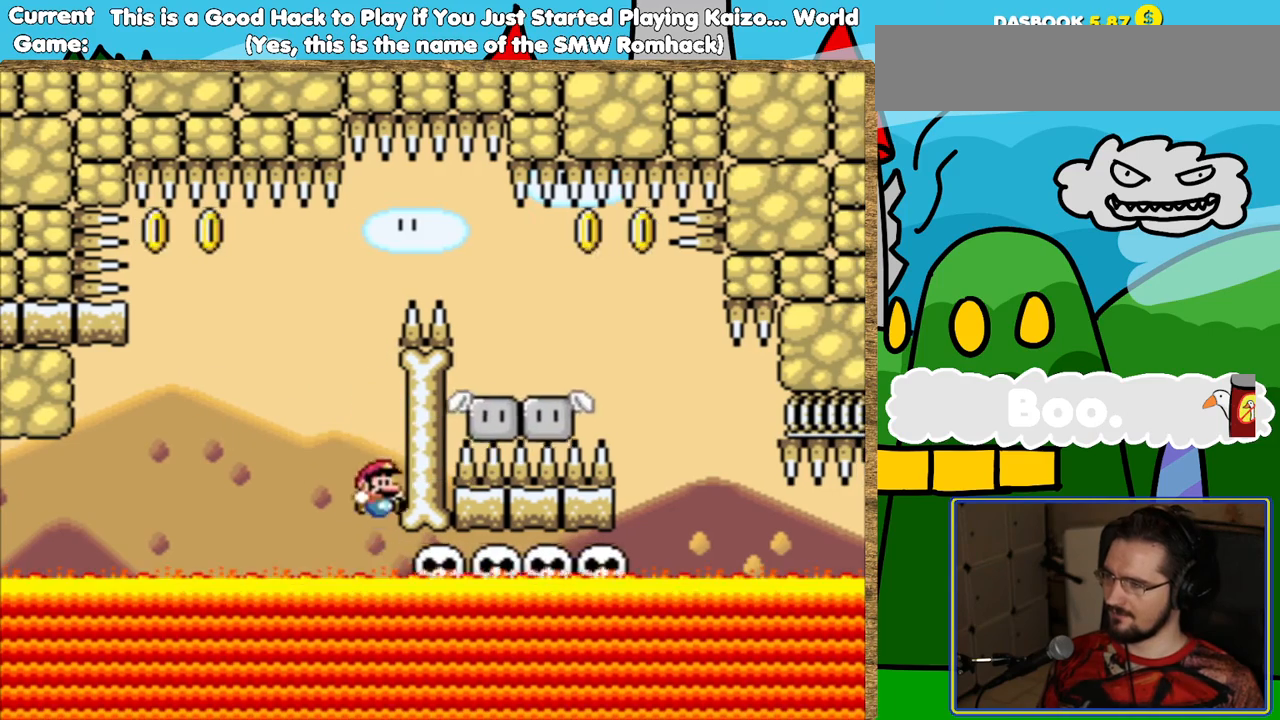
{"buttons": ["B"], "events": [[134, "B", "up"], [353, "Y", "up"], [487, "B", "down"]]}
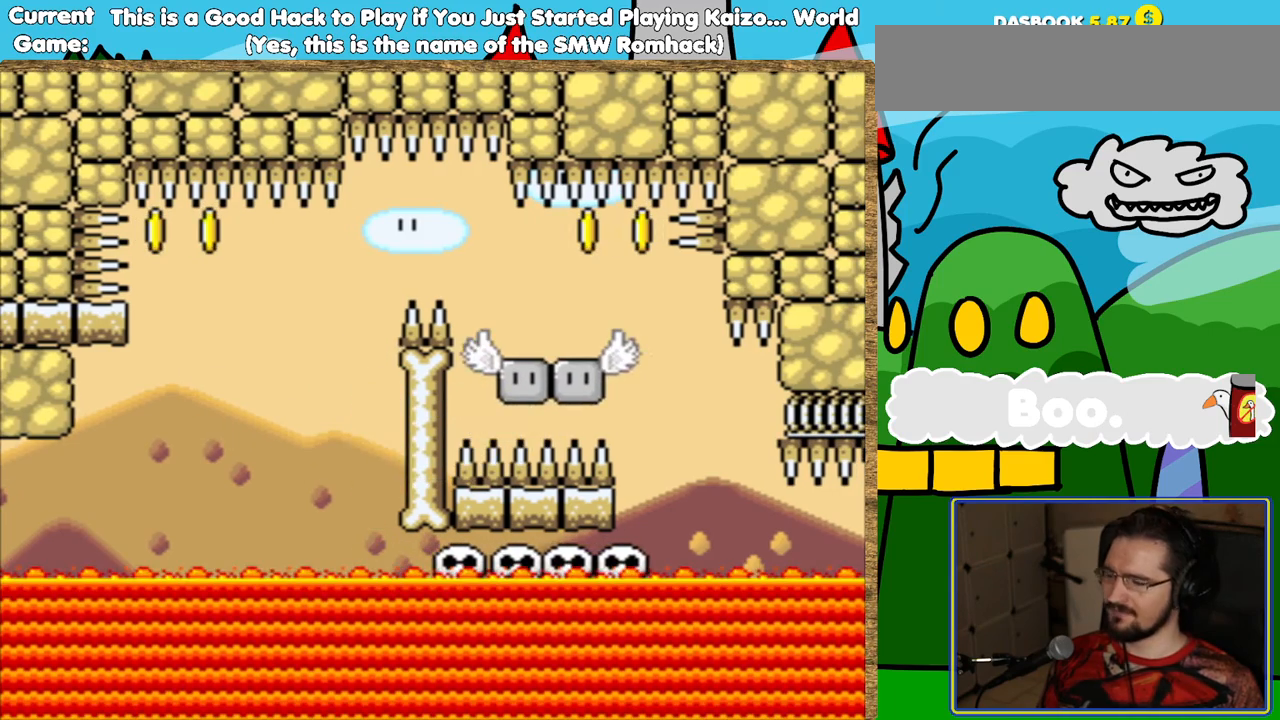
{"buttons": [], "events": [[67, "B", "up"]]}
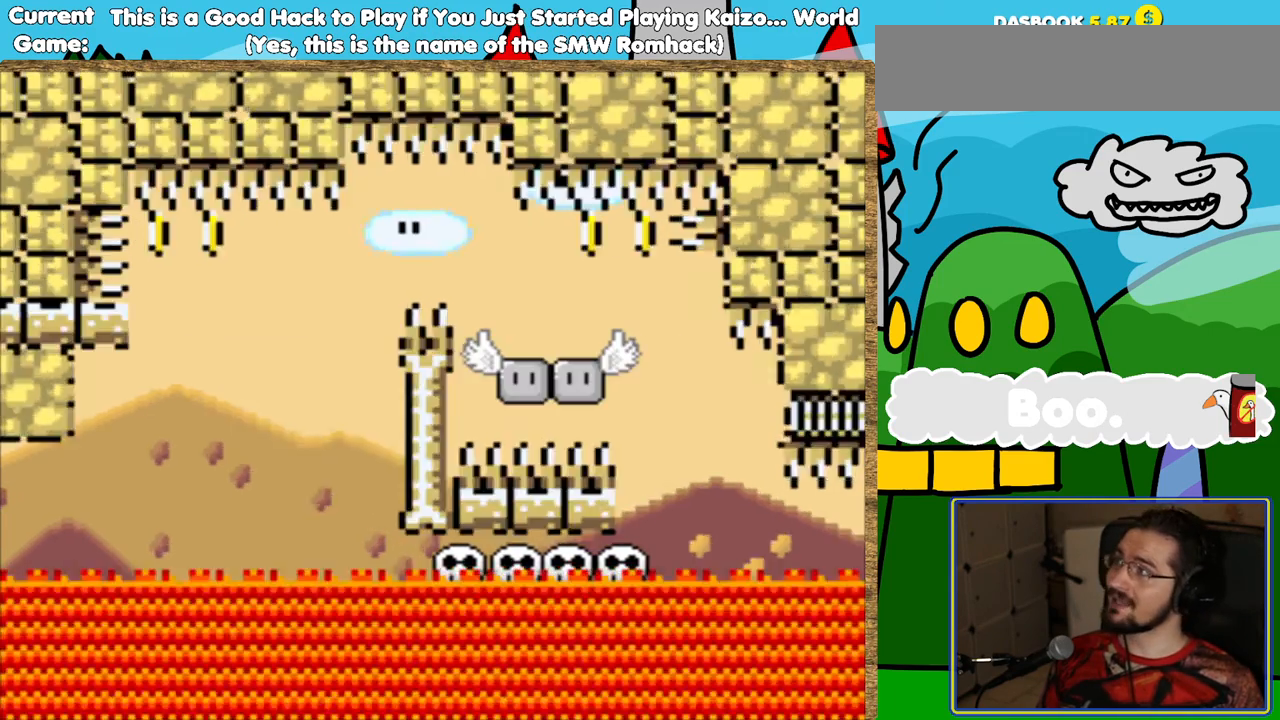
{"buttons": ["B"], "events": [[370, "DPAD_LEFT", "down"], [504, "B", "down"], [504, "DPAD_LEFT", "up"]]}
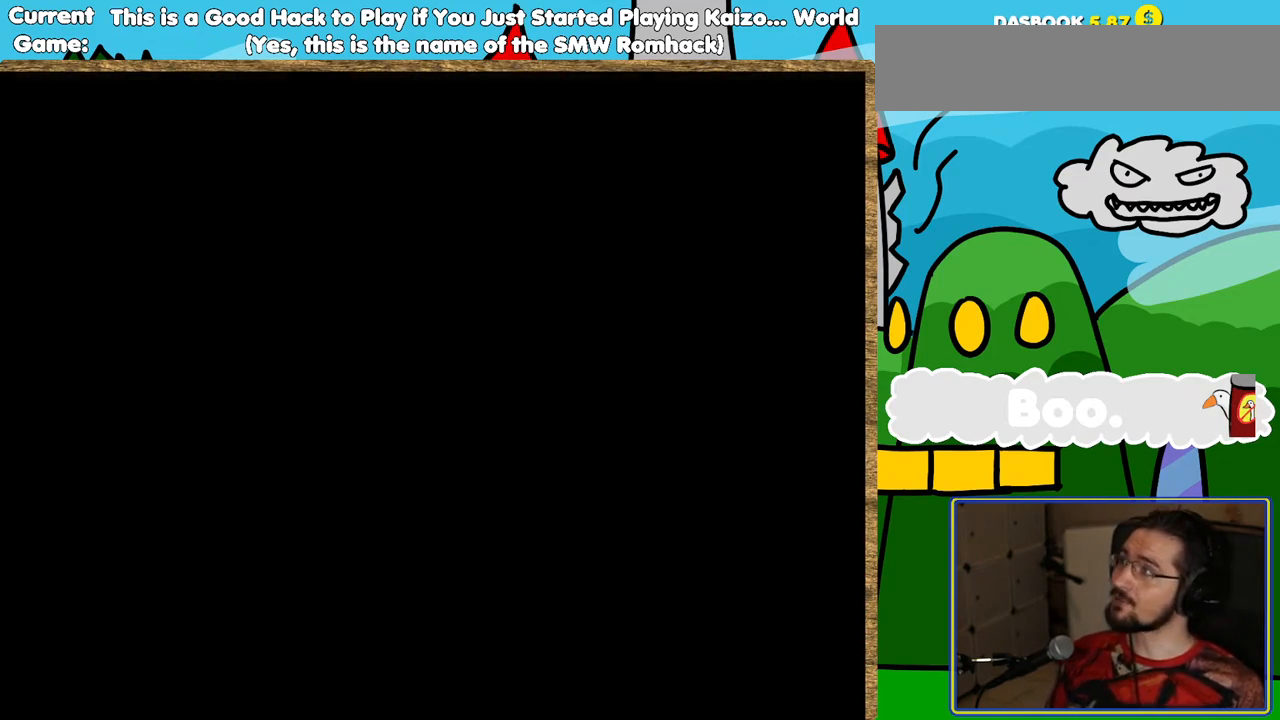
{"buttons": ["B"], "events": [[50, "B", "up"], [134, "B", "down"], [218, "B", "up"], [302, "B", "down"], [370, "B", "up"], [487, "B", "down"]]}
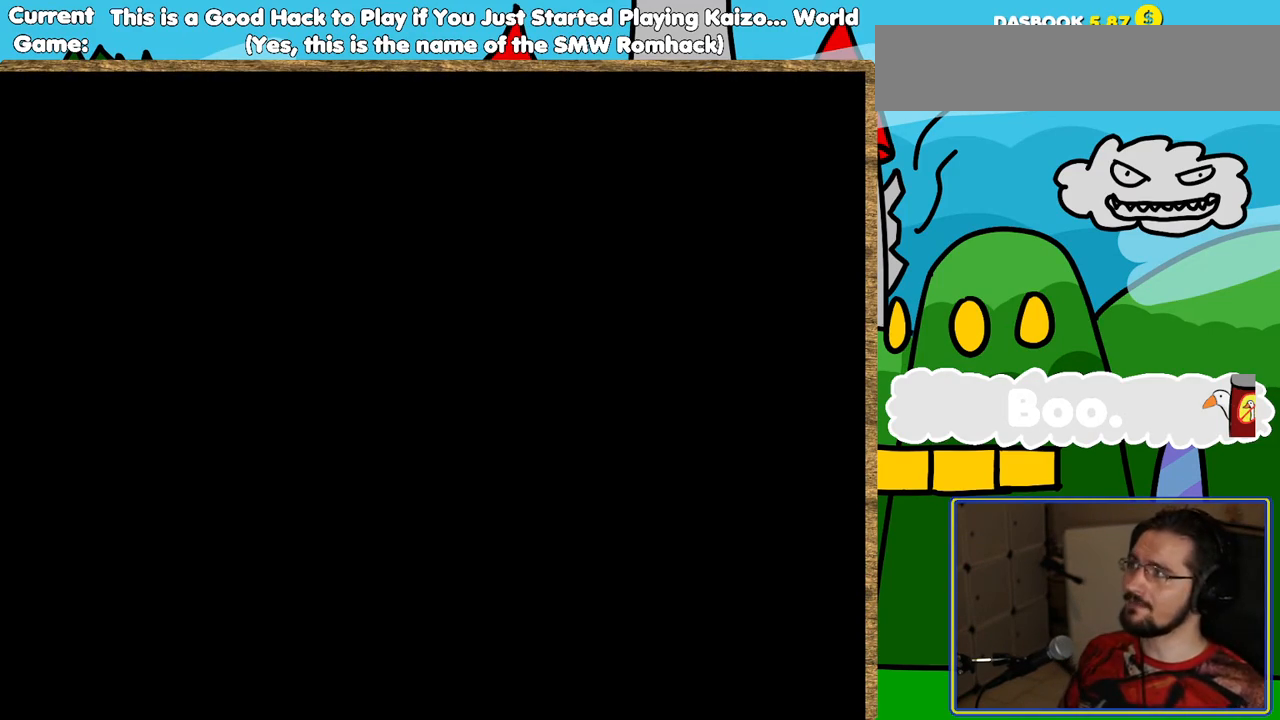
{"buttons": ["Y"], "events": [[50, "B", "up"], [504, "Y", "down"]]}
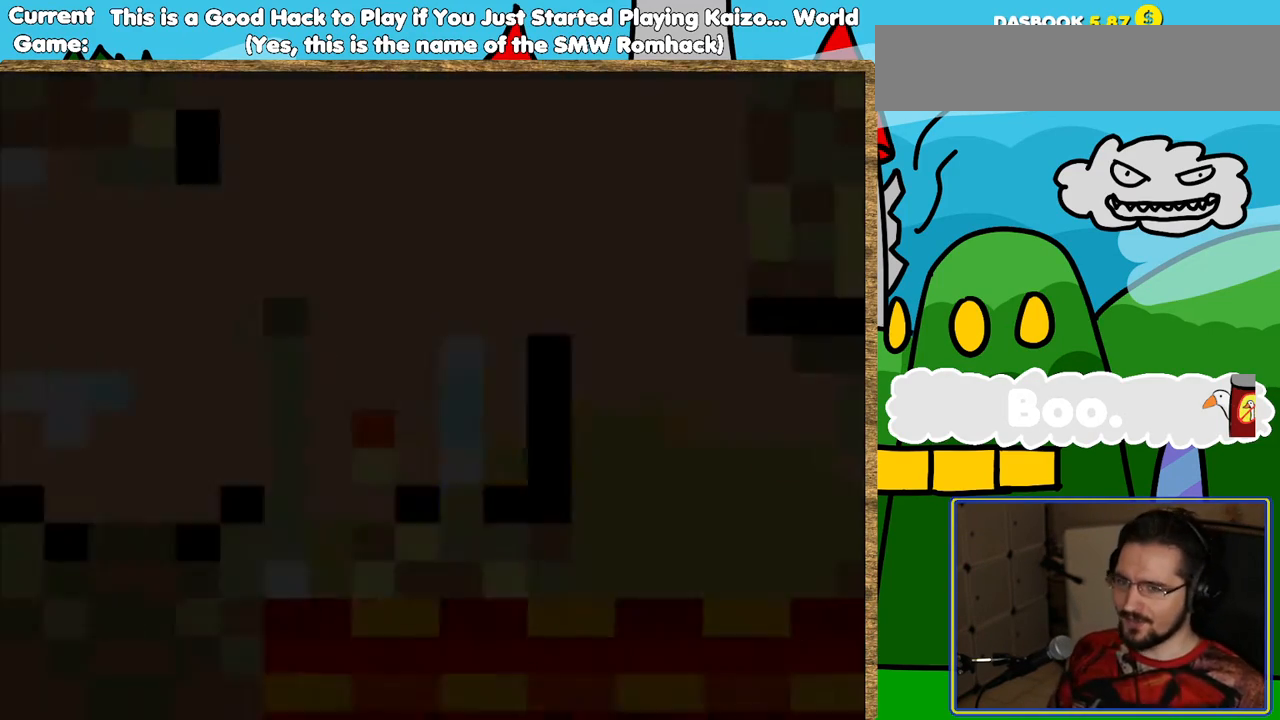
{"buttons": ["Y"], "events": []}
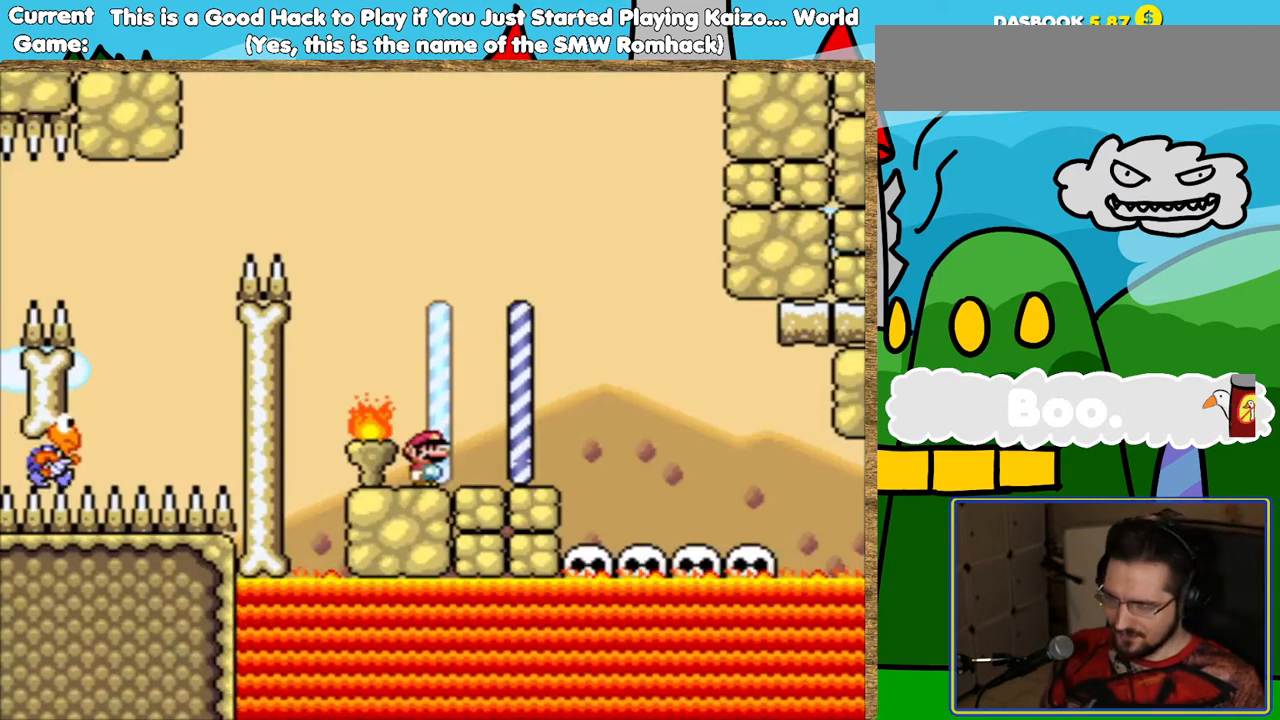
{"buttons": ["Y", "DPAD_RIGHT"], "events": [[118, "DPAD_RIGHT", "down"]]}
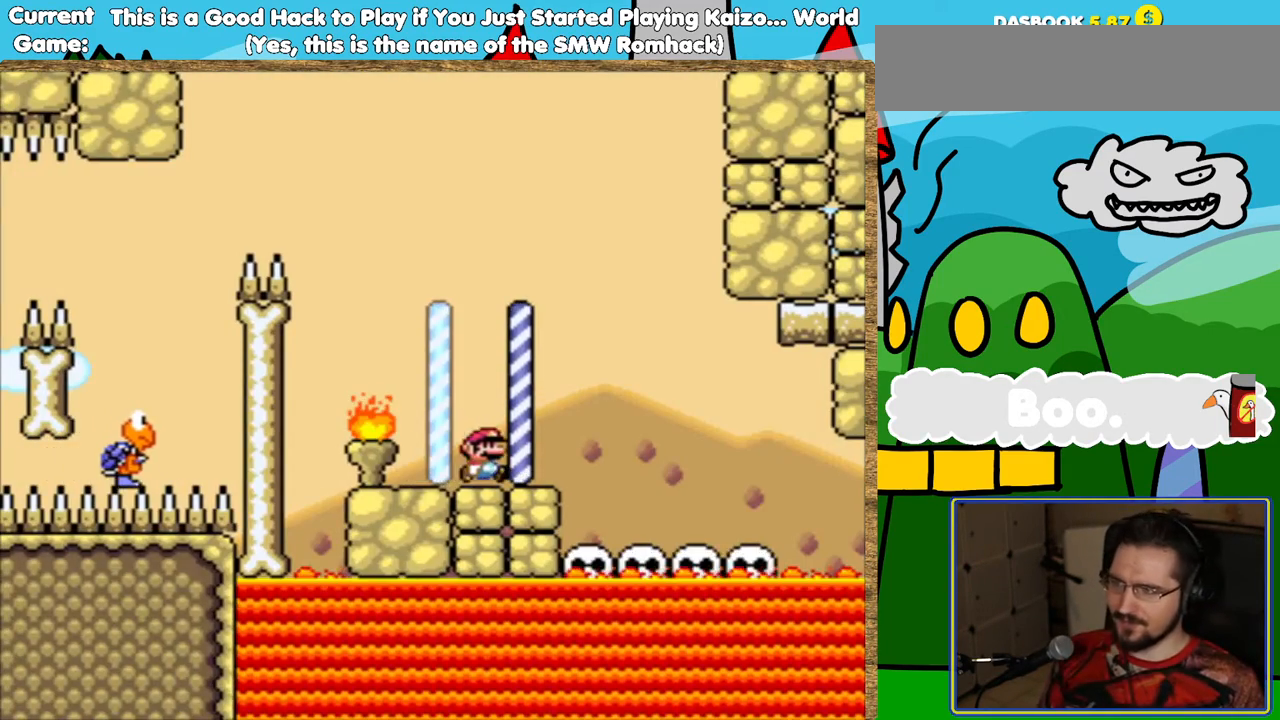
{"buttons": ["Y"], "events": [[185, "DPAD_RIGHT", "up"], [319, "DPAD_LEFT", "down"], [437, "DPAD_LEFT", "up"]]}
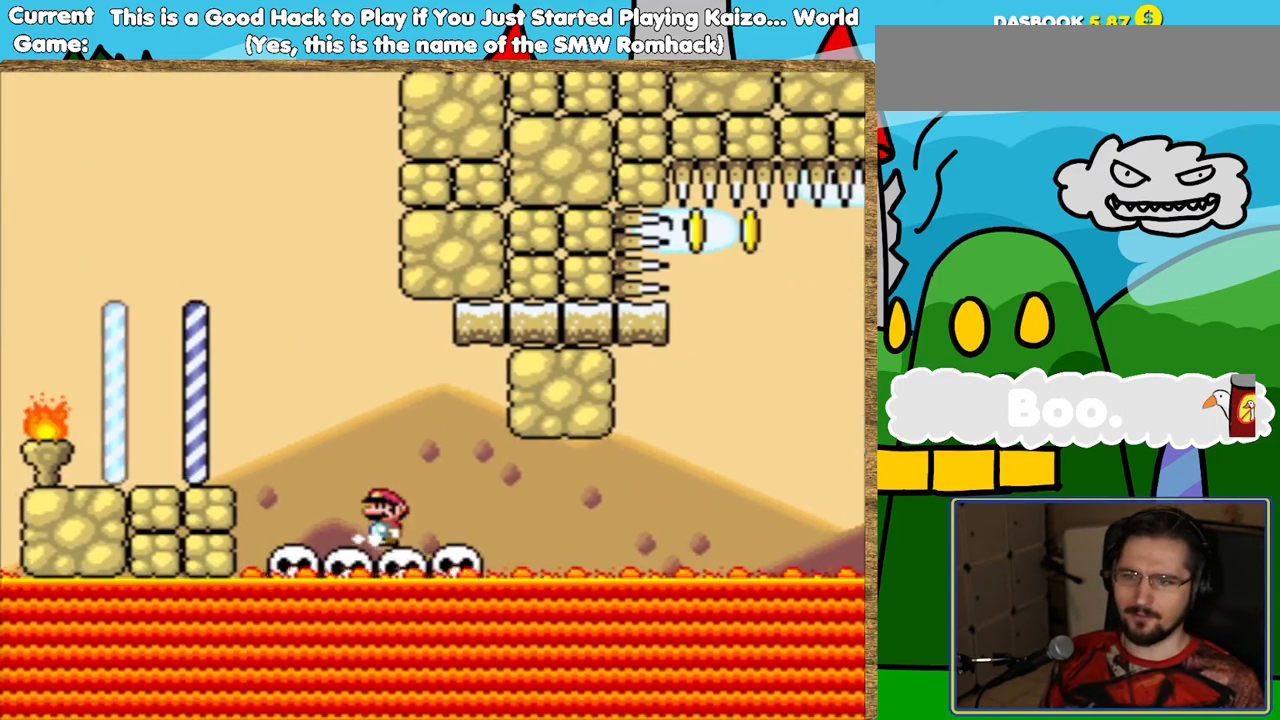
{"buttons": ["Y", "DPAD_DOWN"], "events": [[67, "DPAD_RIGHT", "down"], [185, "DPAD_RIGHT", "up"], [471, "DPAD_DOWN", "down"]]}
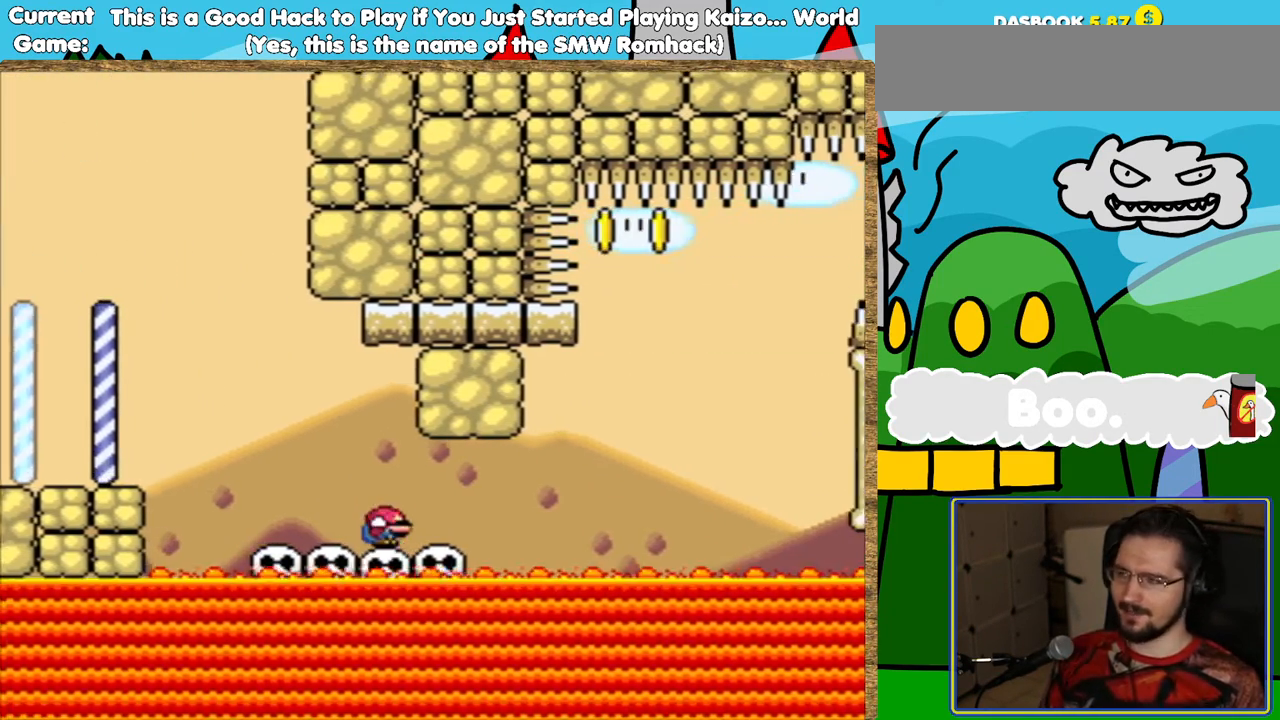
{"buttons": ["Y"], "events": [[51, "DPAD_DOWN", "up"], [135, "DPAD_DOWN", "down"], [235, "DPAD_DOWN", "up"], [286, "DPAD_DOWN", "down"], [403, "DPAD_DOWN", "up"]]}
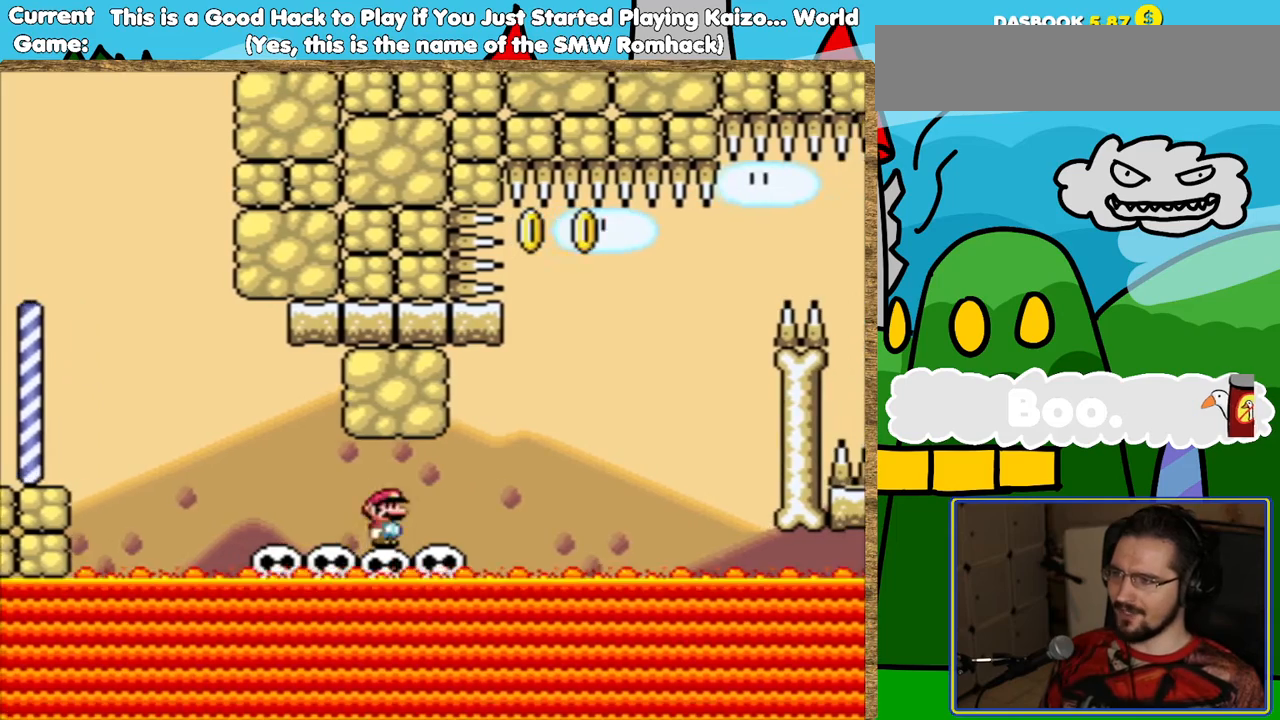
{"buttons": ["Y", "DPAD_DOWN"], "events": [[17, "DPAD_DOWN", "down"], [135, "DPAD_DOWN", "up"], [202, "DPAD_DOWN", "down"], [353, "DPAD_DOWN", "up"], [420, "DPAD_DOWN", "down"]]}
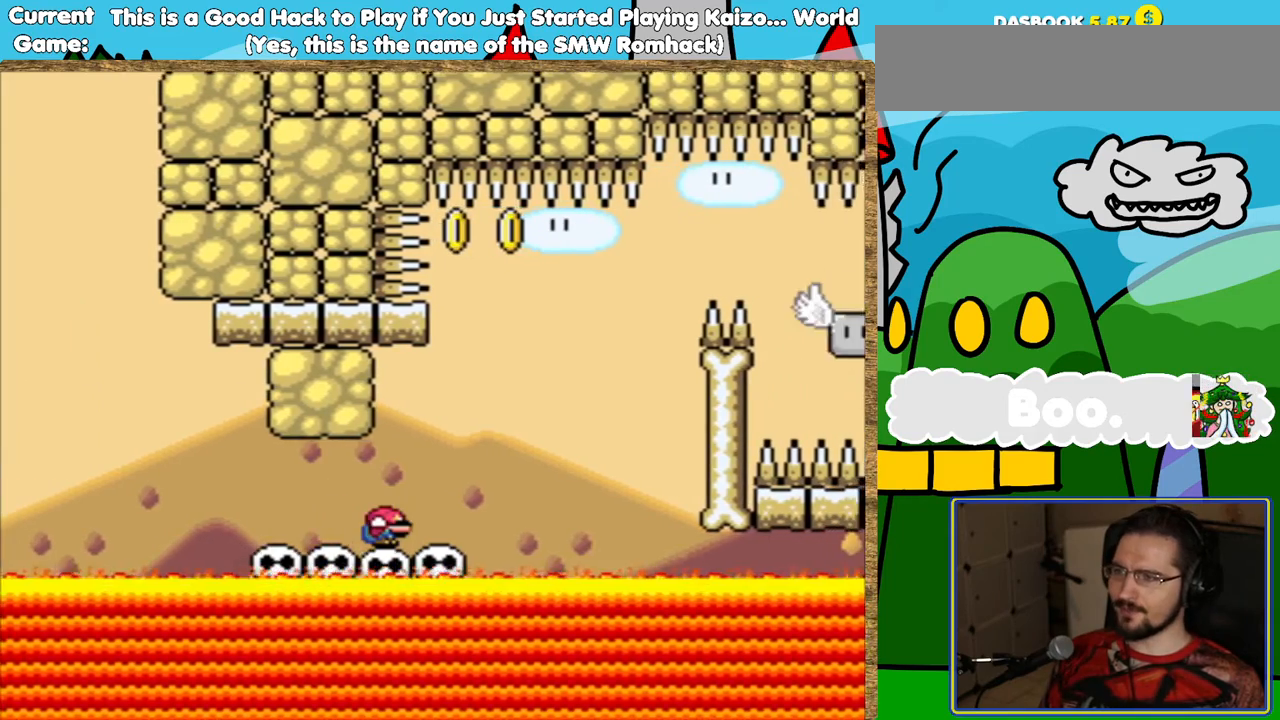
{"buttons": ["B", "Y"], "events": [[51, "DPAD_DOWN", "up"], [135, "DPAD_RIGHT", "down"], [286, "B", "down"], [454, "DPAD_RIGHT", "up"]]}
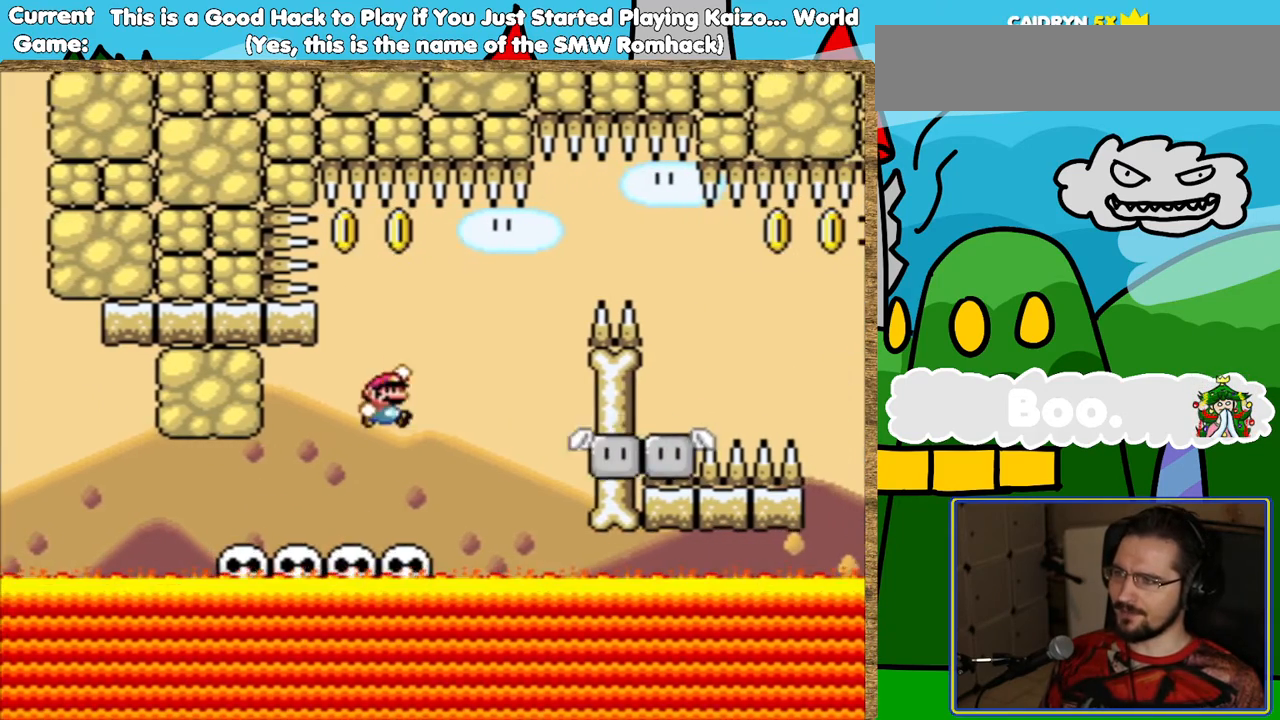
{"buttons": ["Y"], "events": [[151, "B", "up"], [151, "DPAD_LEFT", "down"], [269, "DPAD_LEFT", "up"]]}
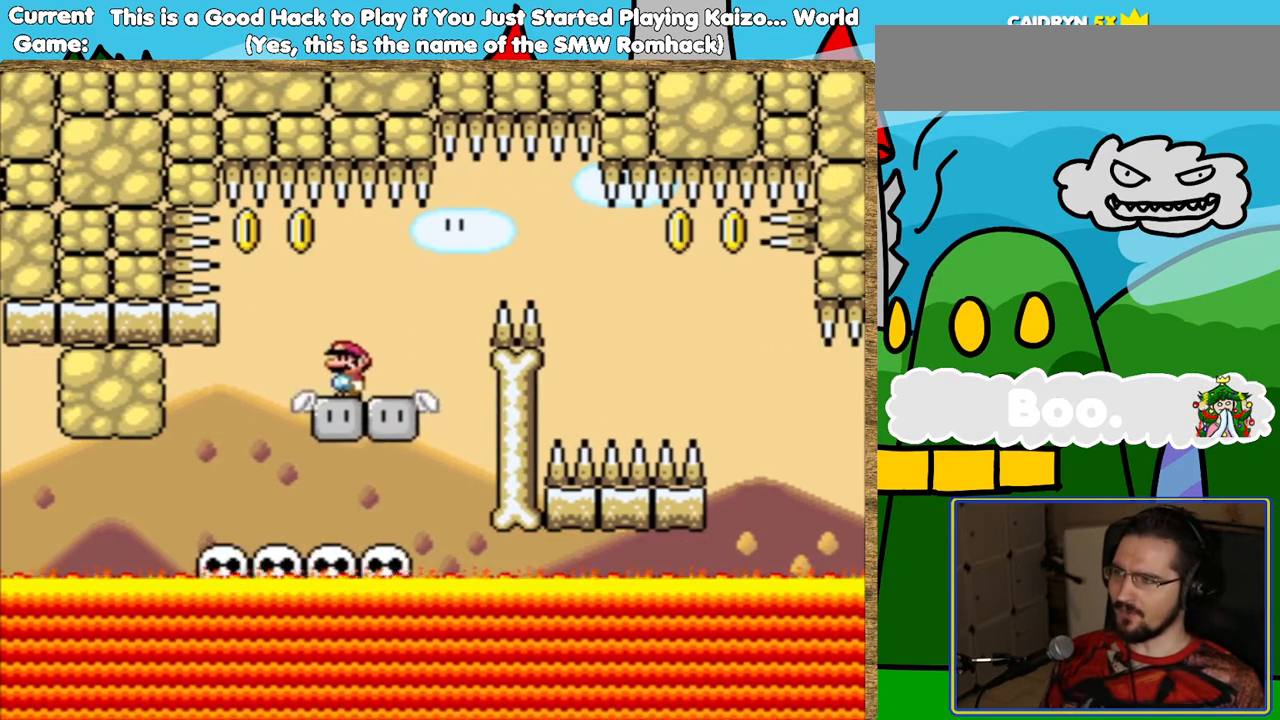
{"buttons": ["Y"], "events": [[101, "DPAD_RIGHT", "down"], [219, "DPAD_RIGHT", "up"]]}
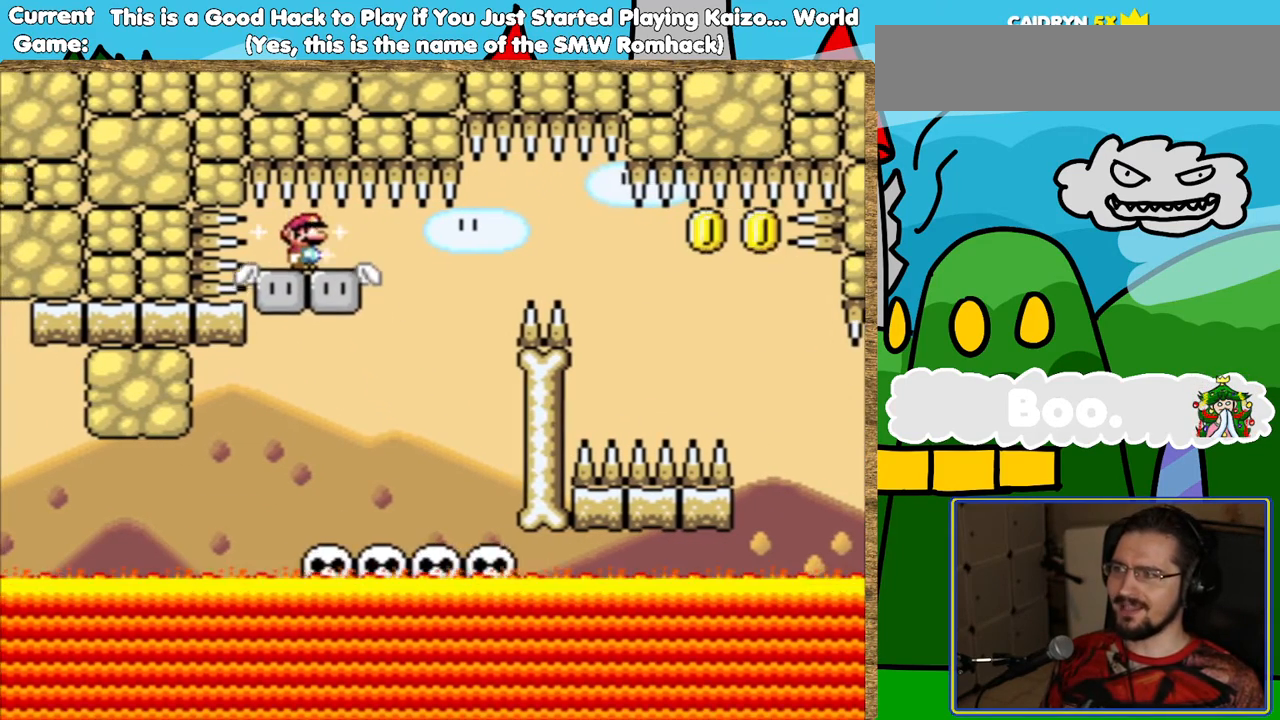
{"buttons": ["Y"], "events": []}
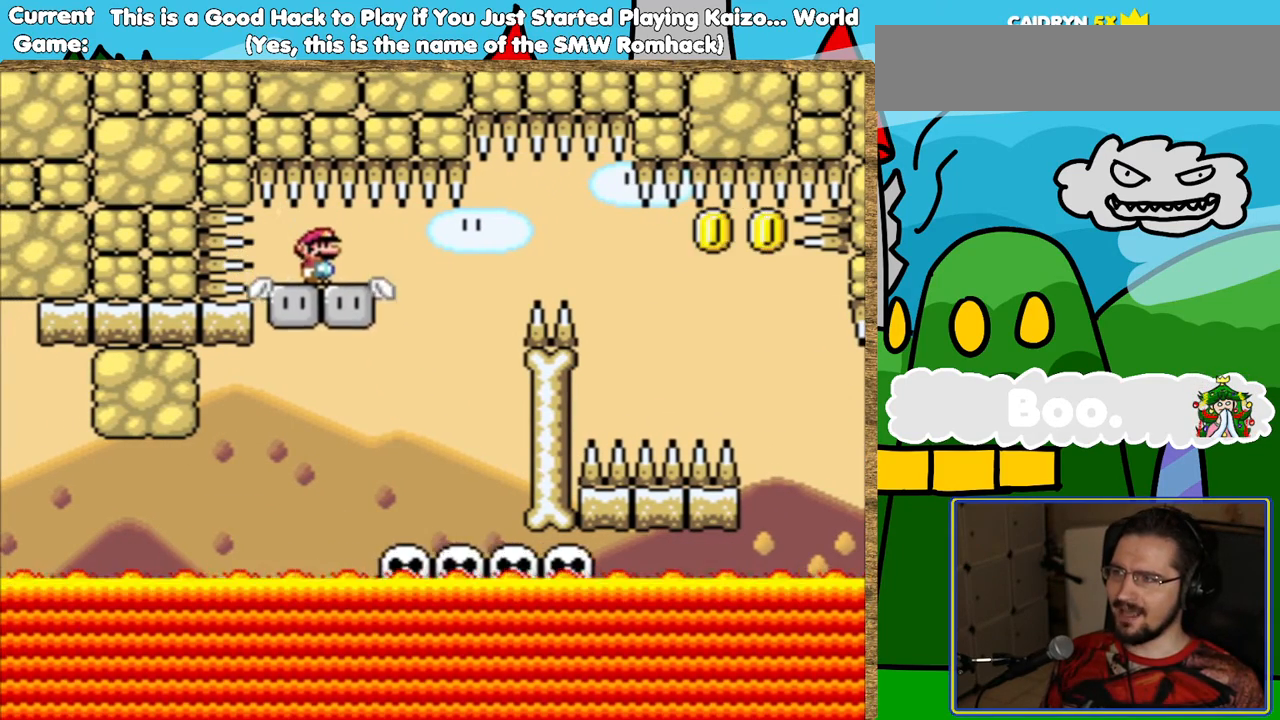
{"buttons": ["B", "Y", "DPAD_RIGHT"], "events": [[404, "DPAD_RIGHT", "down"], [504, "B", "down"]]}
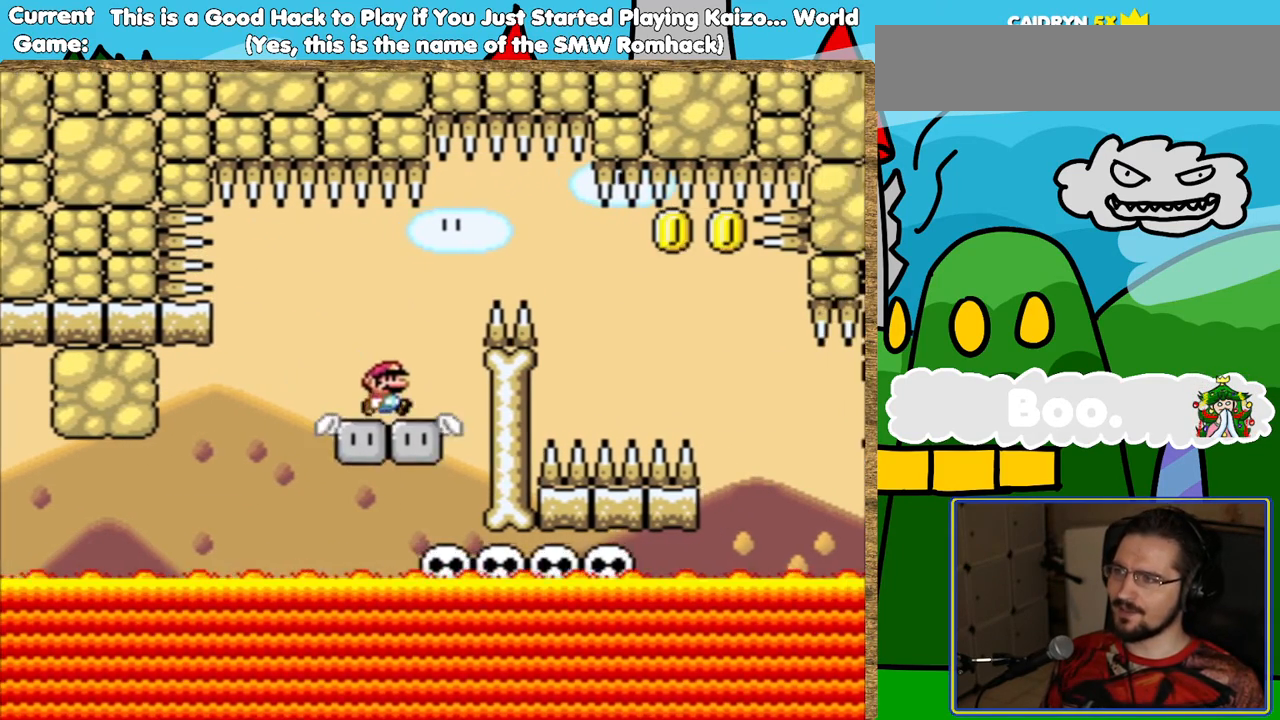
{"buttons": ["Y"], "events": [[303, "B", "up"], [387, "DPAD_RIGHT", "up"]]}
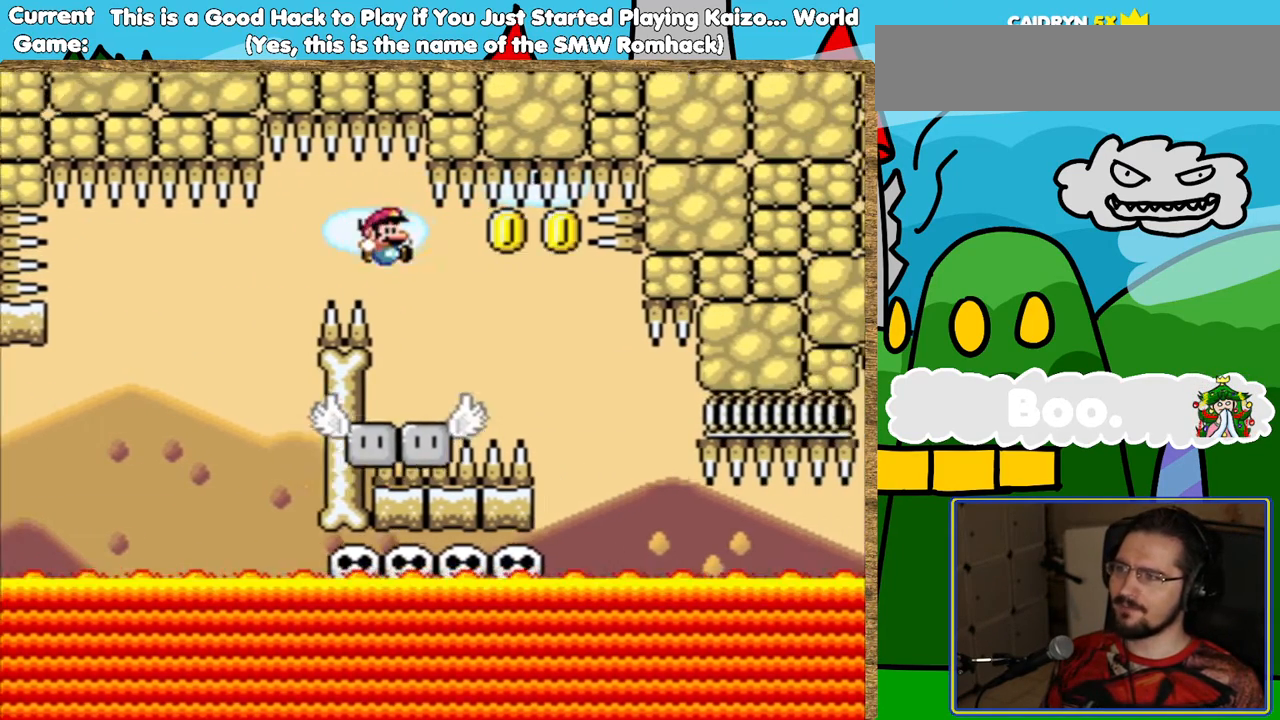
{"buttons": ["Y"], "events": [[51, "DPAD_LEFT", "down"], [168, "DPAD_LEFT", "up"]]}
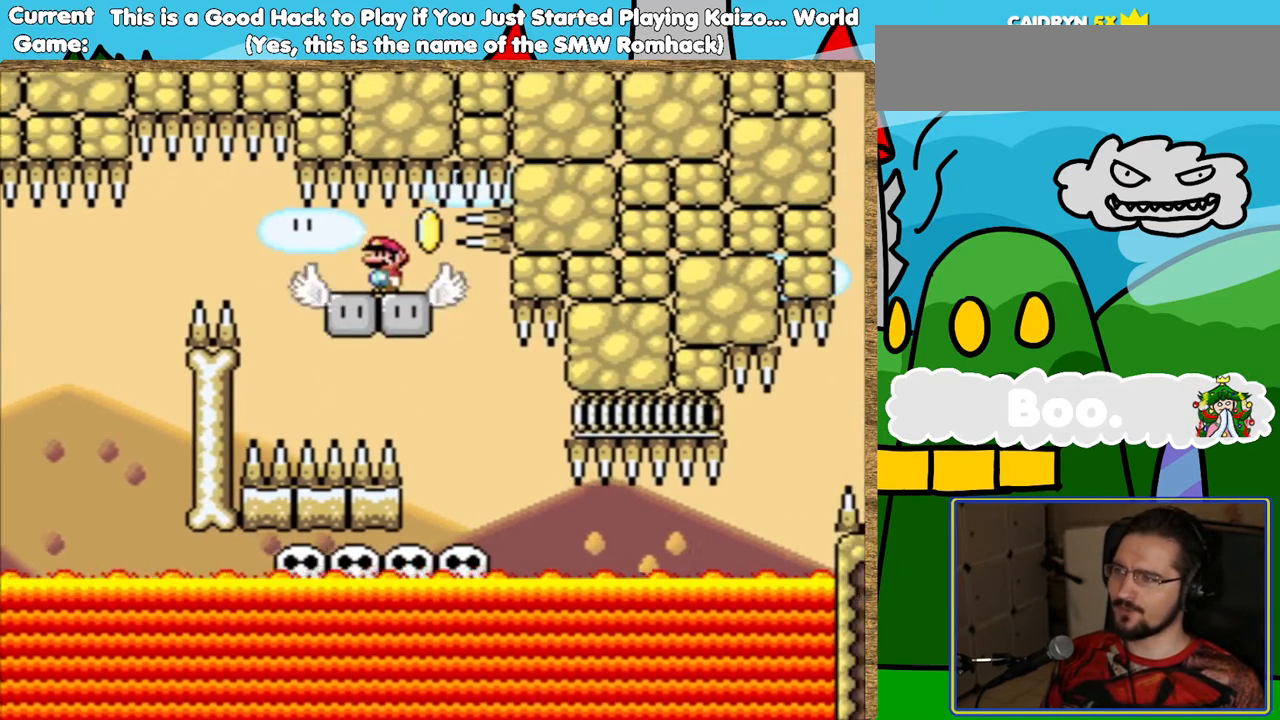
{"buttons": ["Y"], "events": []}
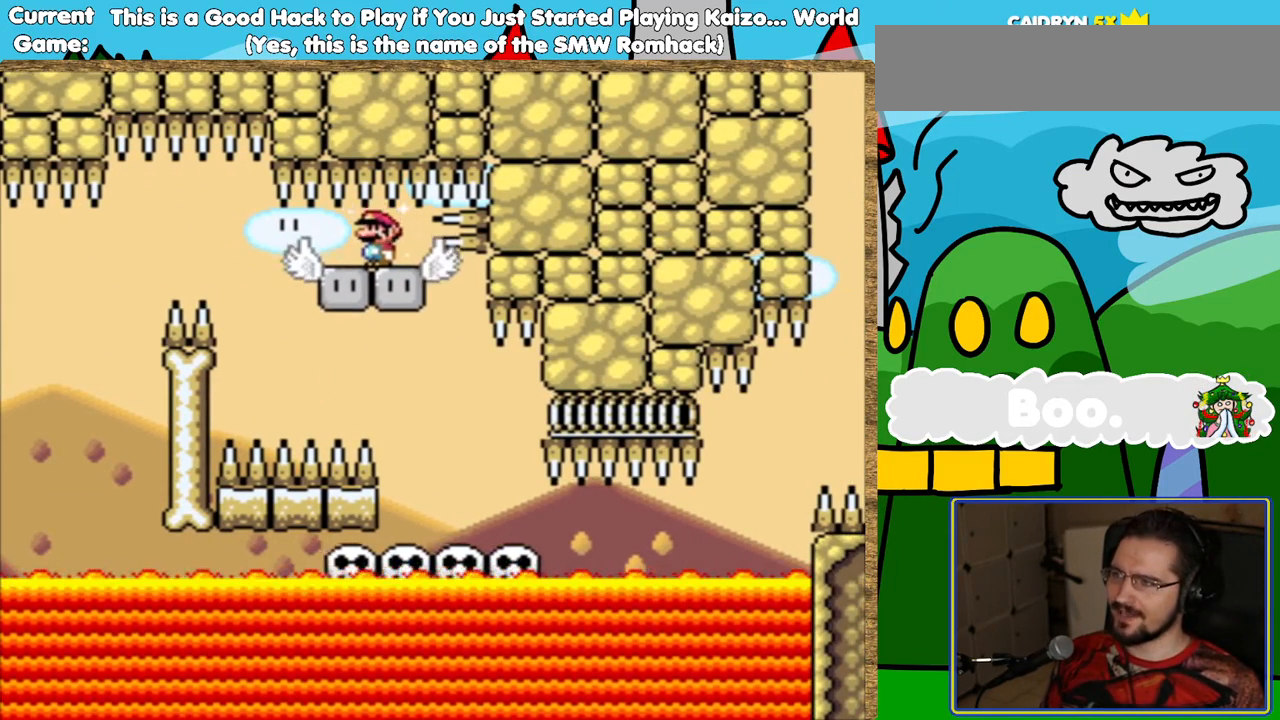
{"buttons": ["Y"], "events": [[16, "DPAD_RIGHT", "down"], [403, "DPAD_RIGHT", "up"]]}
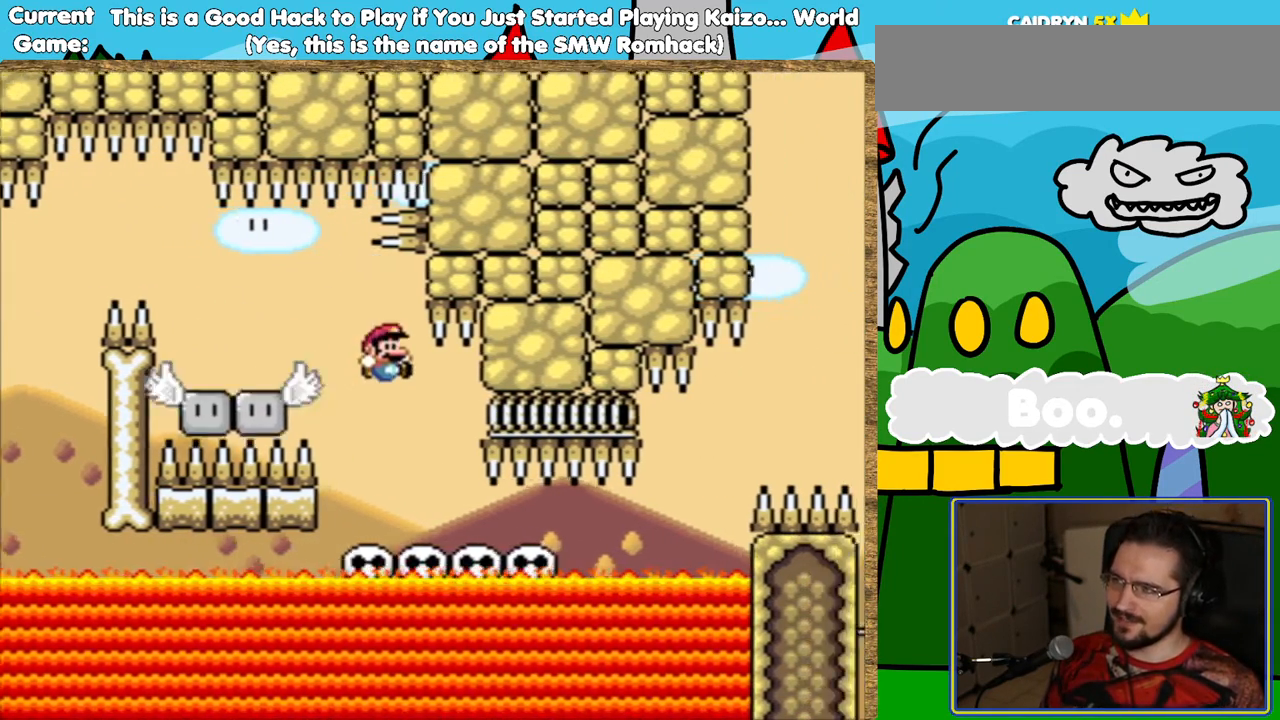
{"buttons": ["Y", "DPAD_RIGHT"], "events": [[16, "DPAD_LEFT", "down"], [100, "DPAD_LEFT", "up"], [504, "DPAD_RIGHT", "down"]]}